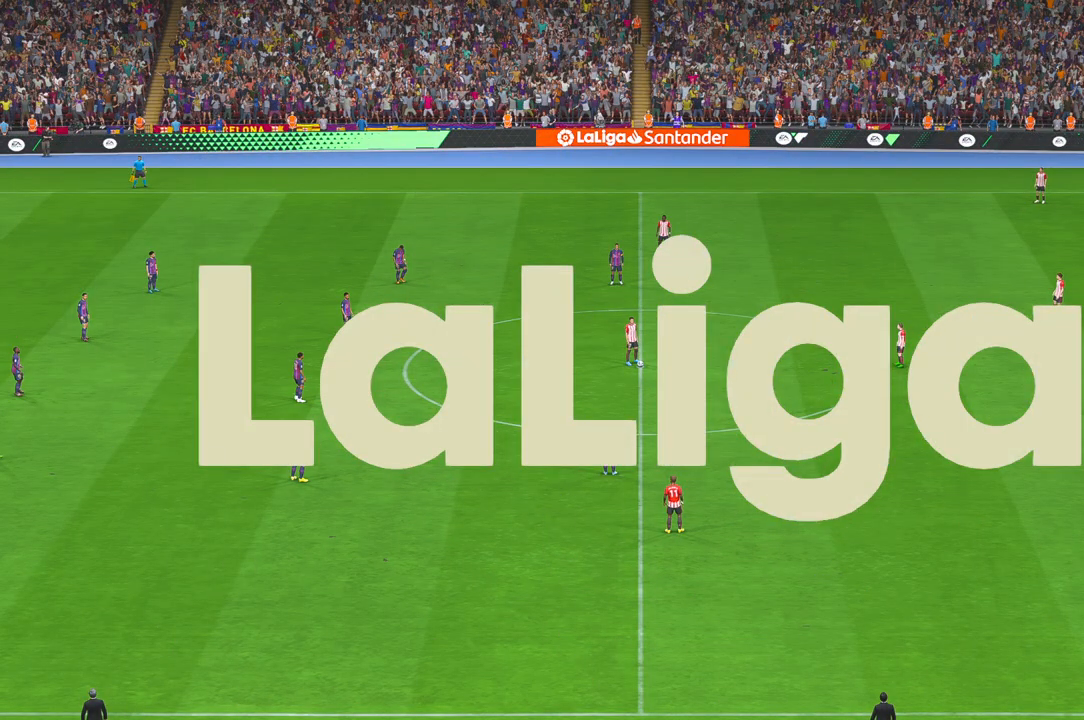
Gameplay with a controller (Xbox layout); each line is a JSON object with the inputs held at the frame after it. "events" lists button and stick changes between this image and that frame as [ms after this image, input, new state], when the widget could be followed in between. Not read: B L3 R3.
{"buttons": ["R2"], "left_stick": "center", "right_stick": "center", "events": [[267, "R2", "down"]]}
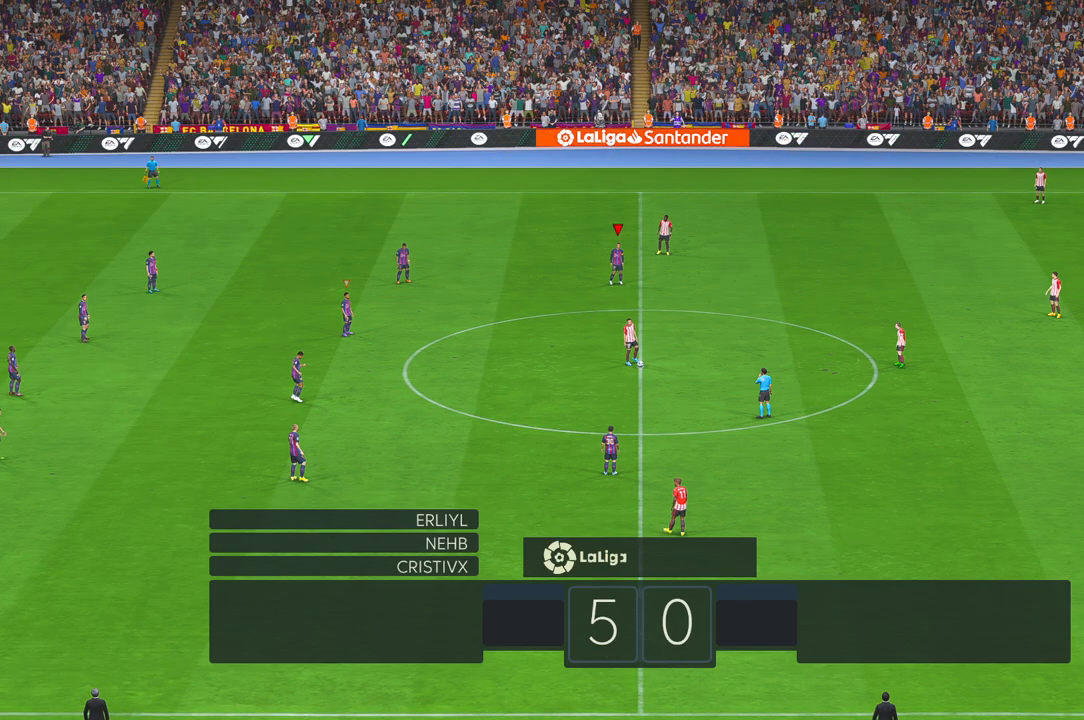
{"buttons": ["R2"], "left_stick": "center", "right_stick": "center", "events": []}
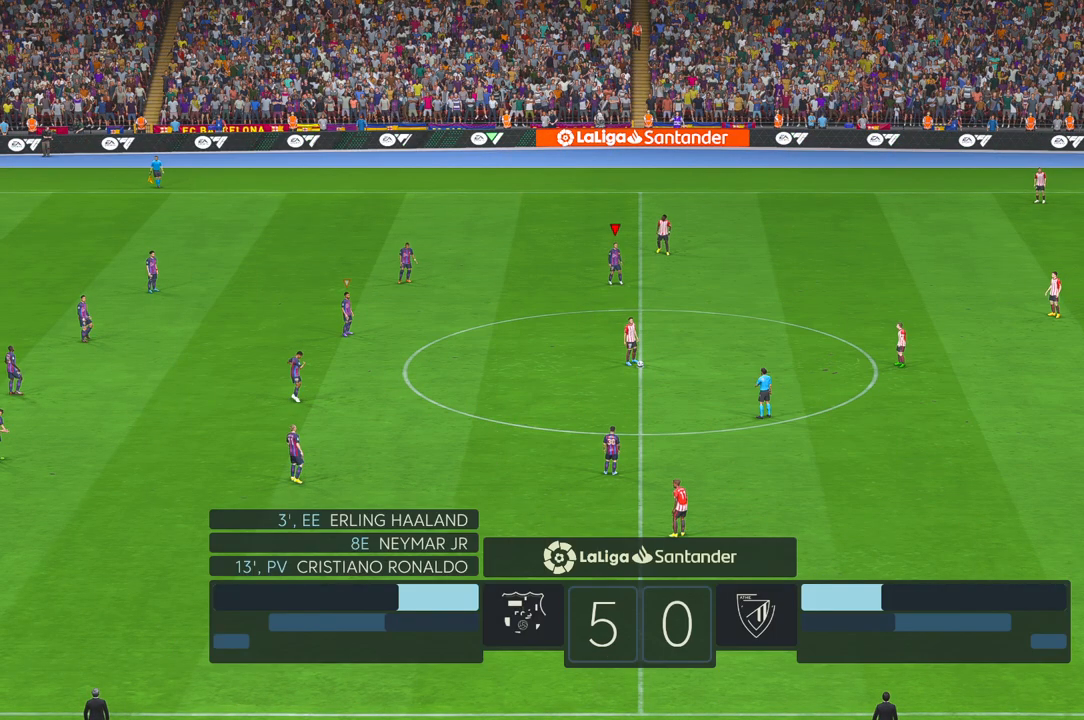
{"buttons": ["R2"], "left_stick": "down", "right_stick": "center", "events": [[283, "left_stick", "down"]]}
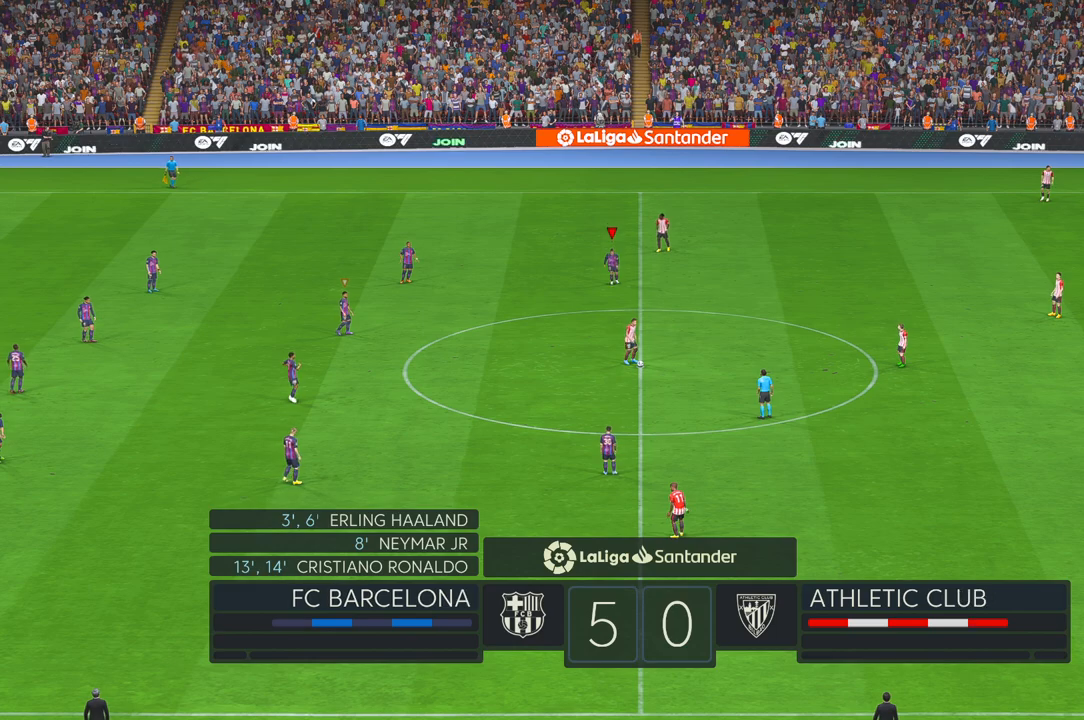
{"buttons": ["R2"], "left_stick": "down-right", "right_stick": "center", "events": [[133, "left_stick", "down-right"]]}
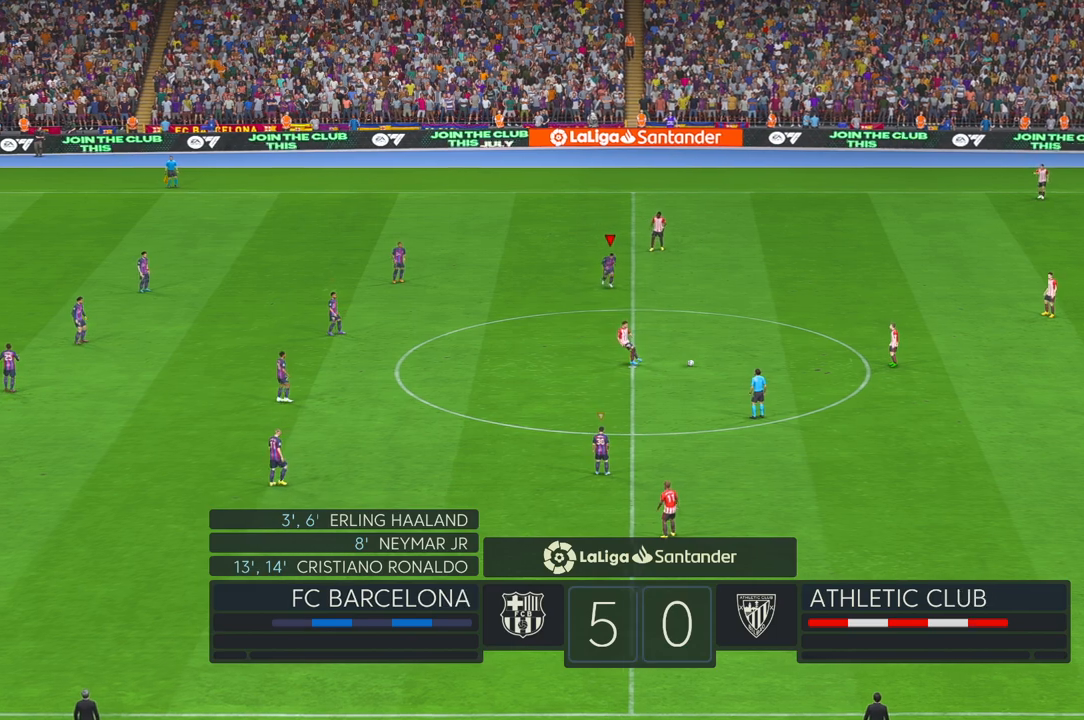
{"buttons": ["R2"], "left_stick": "right", "right_stick": "center", "events": [[367, "left_stick", "right"]]}
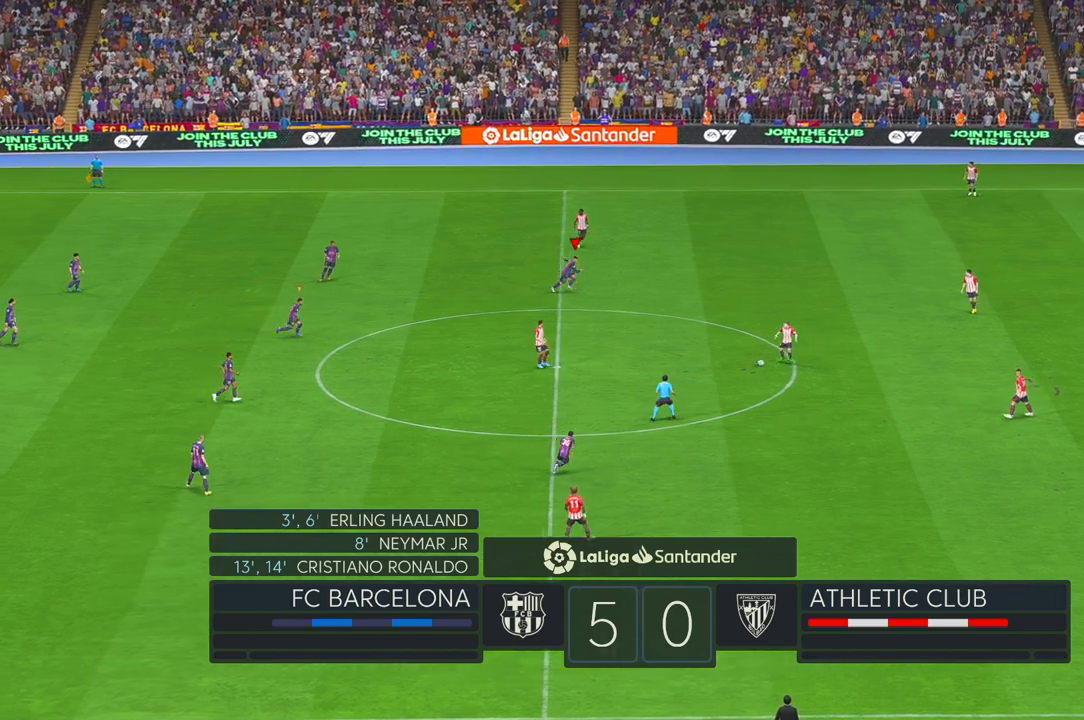
{"buttons": ["R2"], "left_stick": "right", "right_stick": "center", "events": [[267, "R1", "down"], [333, "R1", "up"]]}
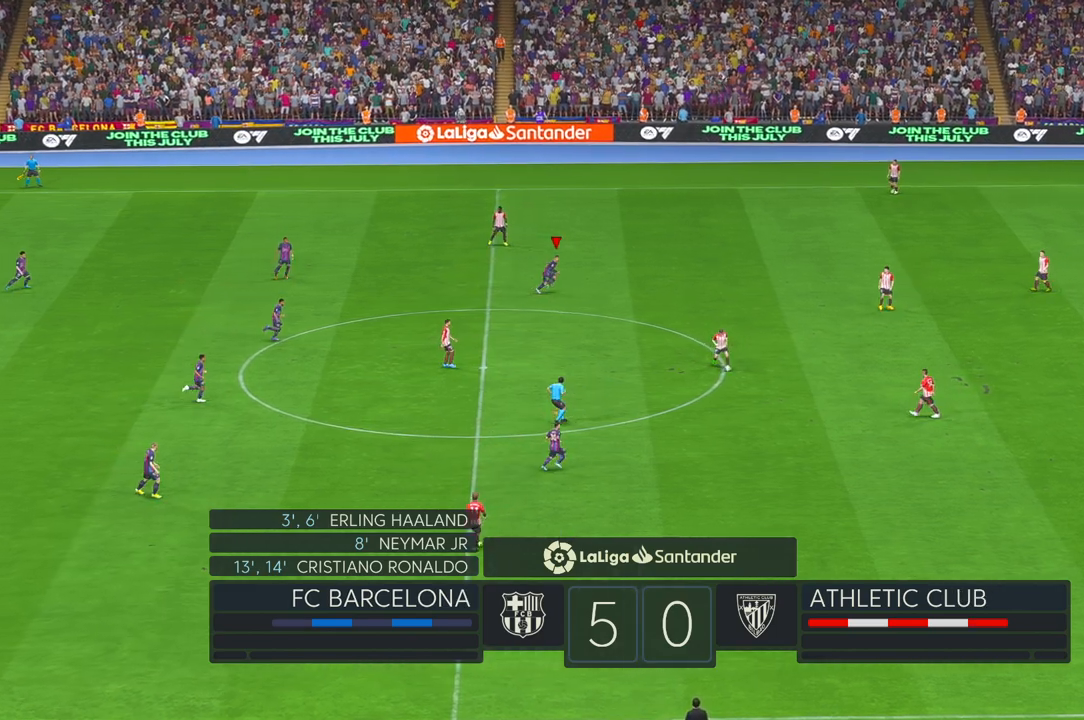
{"buttons": ["R2"], "left_stick": "right", "right_stick": "center", "events": []}
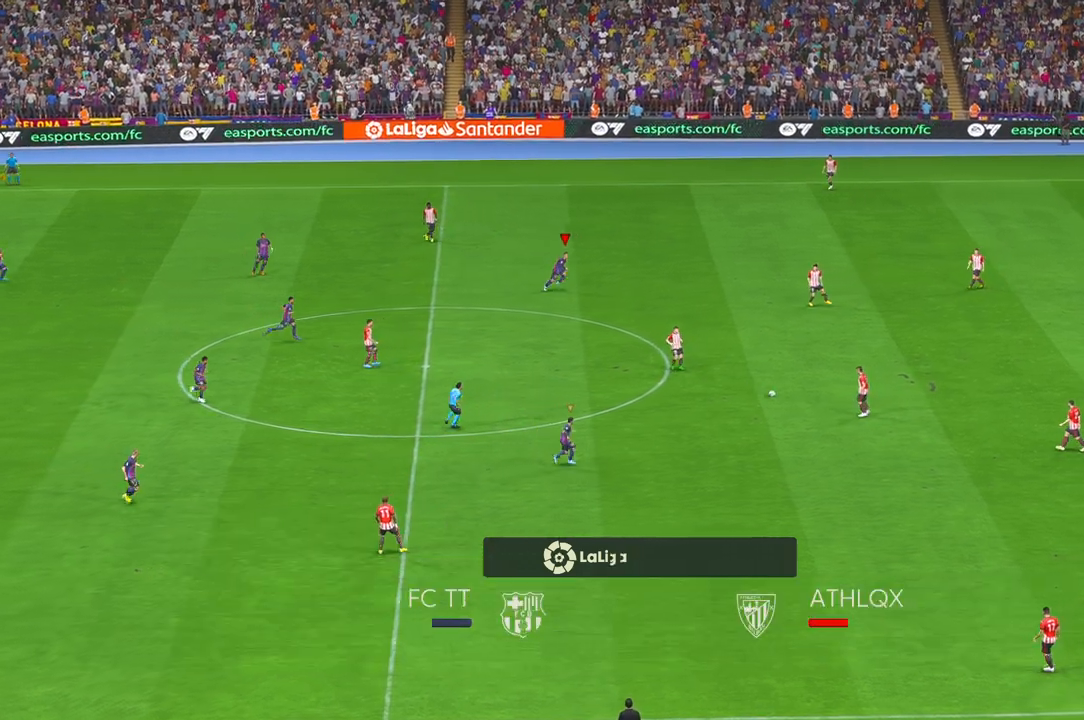
{"buttons": ["R2"], "left_stick": "up-right", "right_stick": "center", "events": [[167, "left_stick", "up-right"]]}
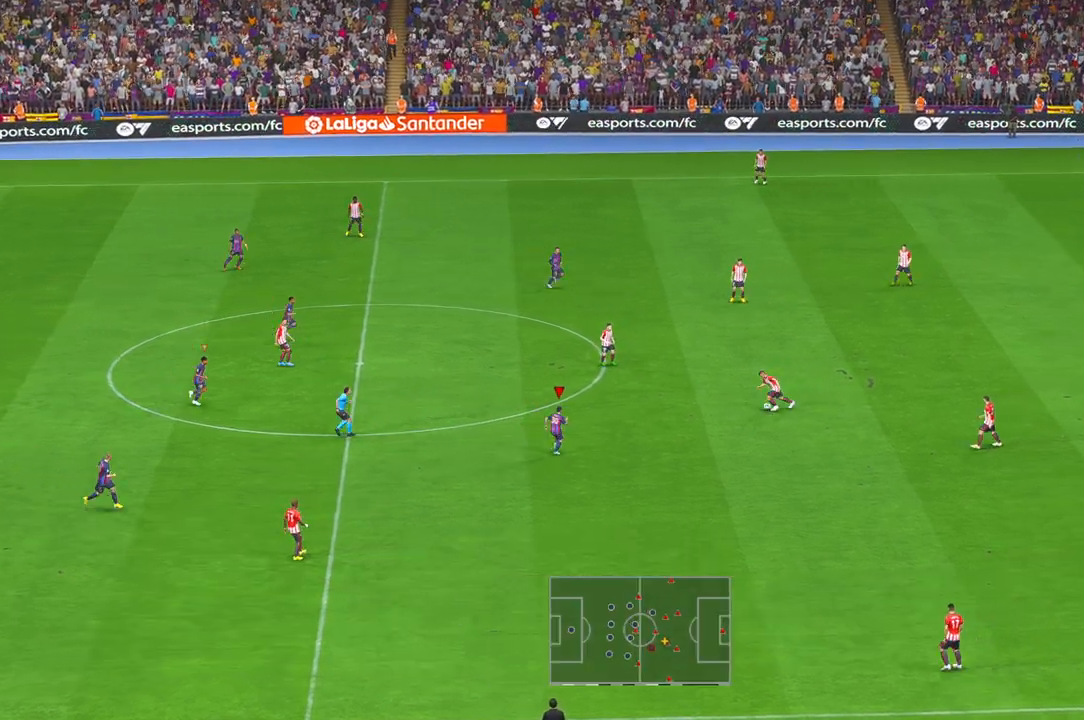
{"buttons": ["R2"], "left_stick": "up-right", "right_stick": "center", "events": []}
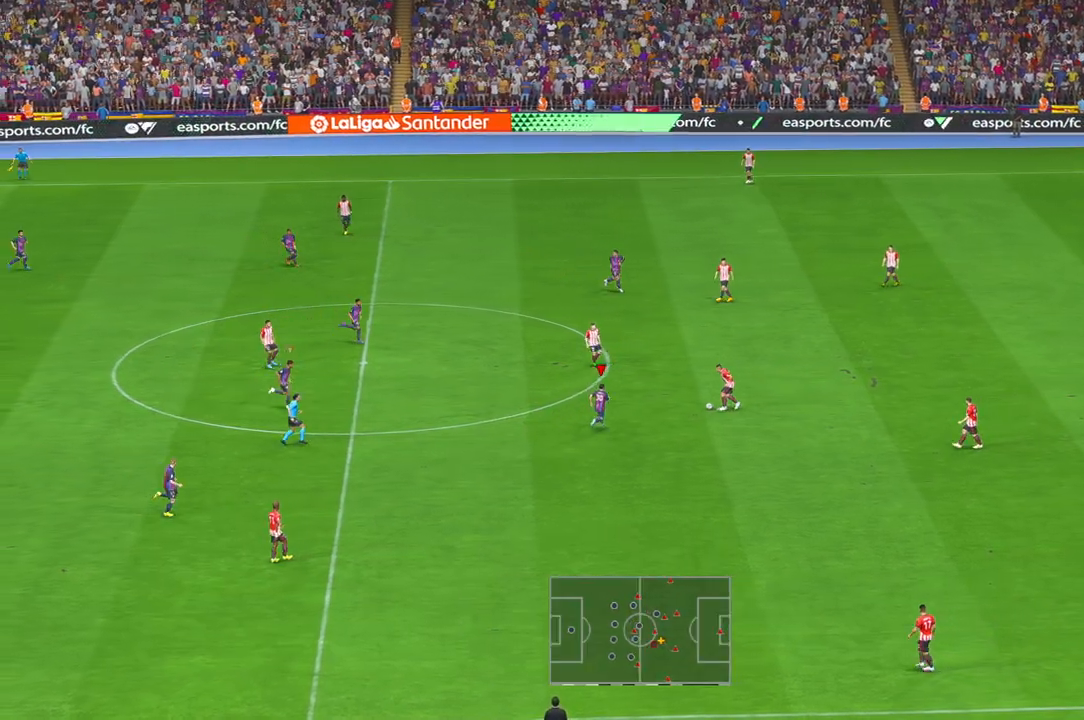
{"buttons": ["R2"], "left_stick": "right", "right_stick": "center", "events": [[267, "left_stick", "right"]]}
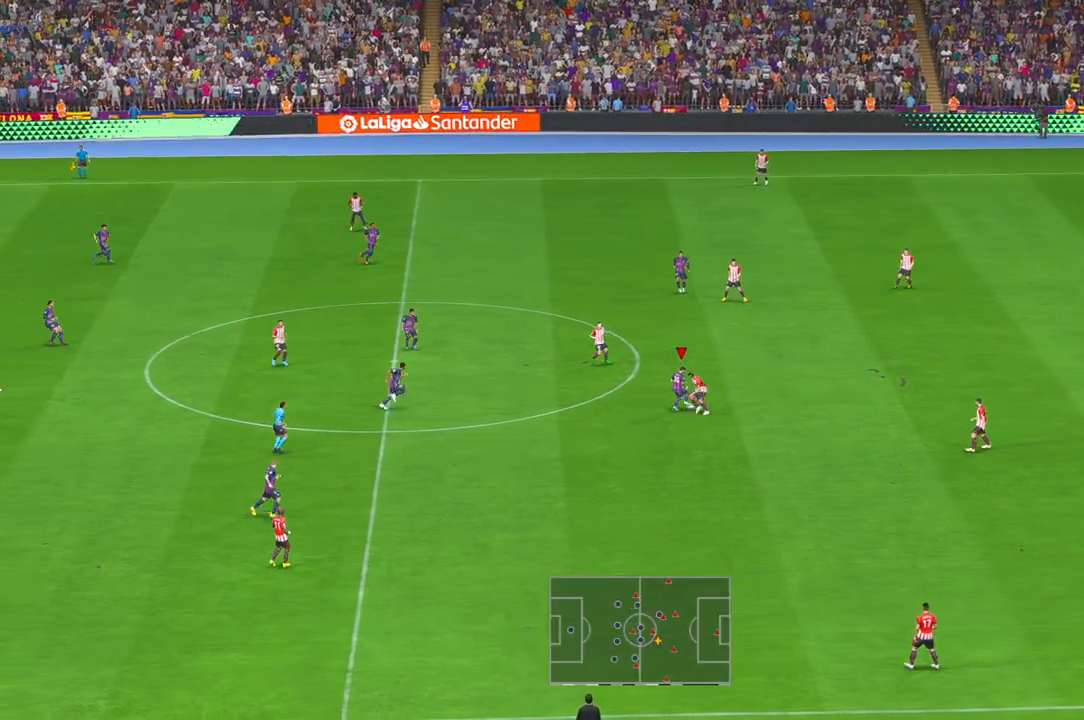
{"buttons": ["R2"], "left_stick": "right", "right_stick": "center", "events": []}
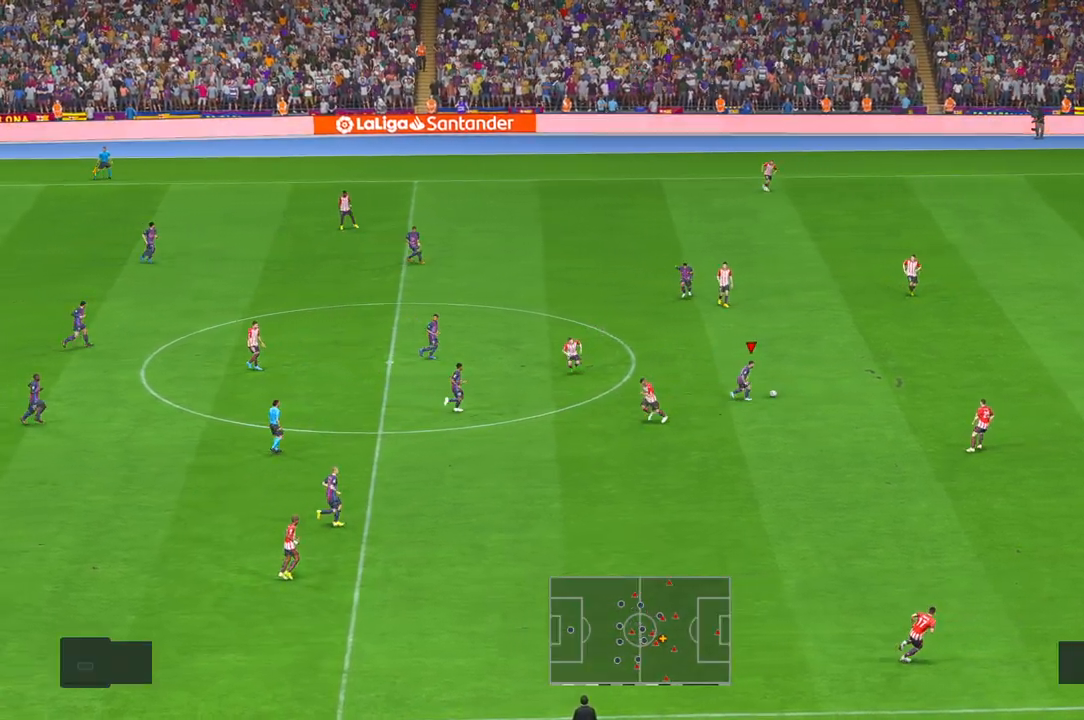
{"buttons": ["R2"], "left_stick": "right", "right_stick": "center", "events": []}
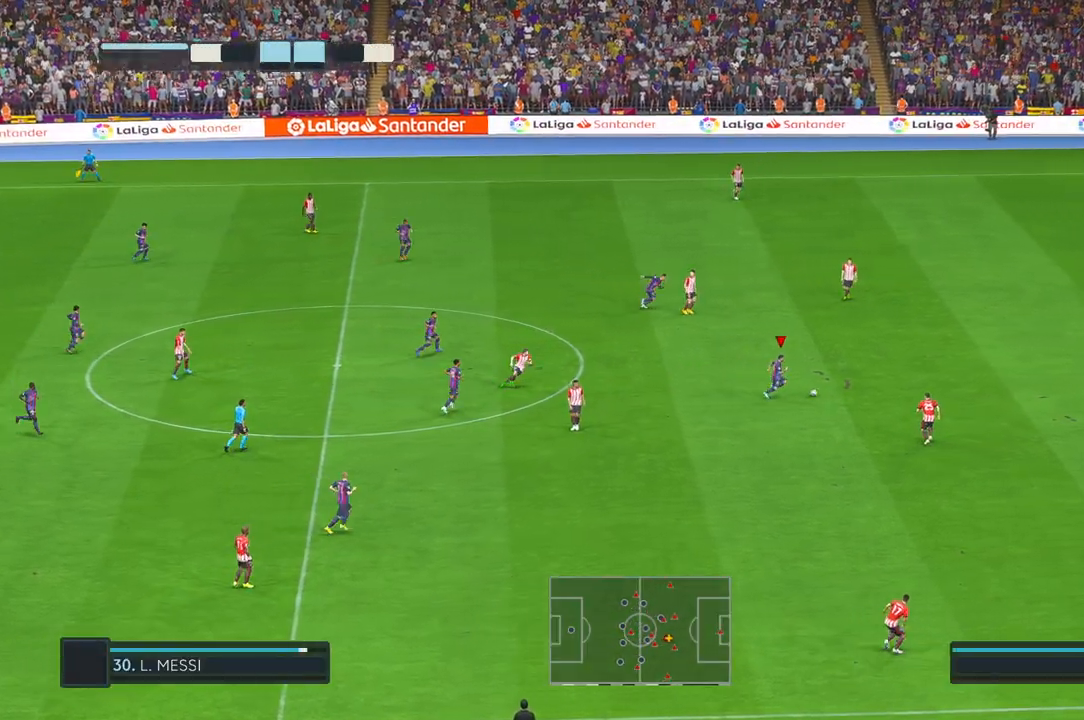
{"buttons": ["R2"], "left_stick": "right", "right_stick": "center", "events": []}
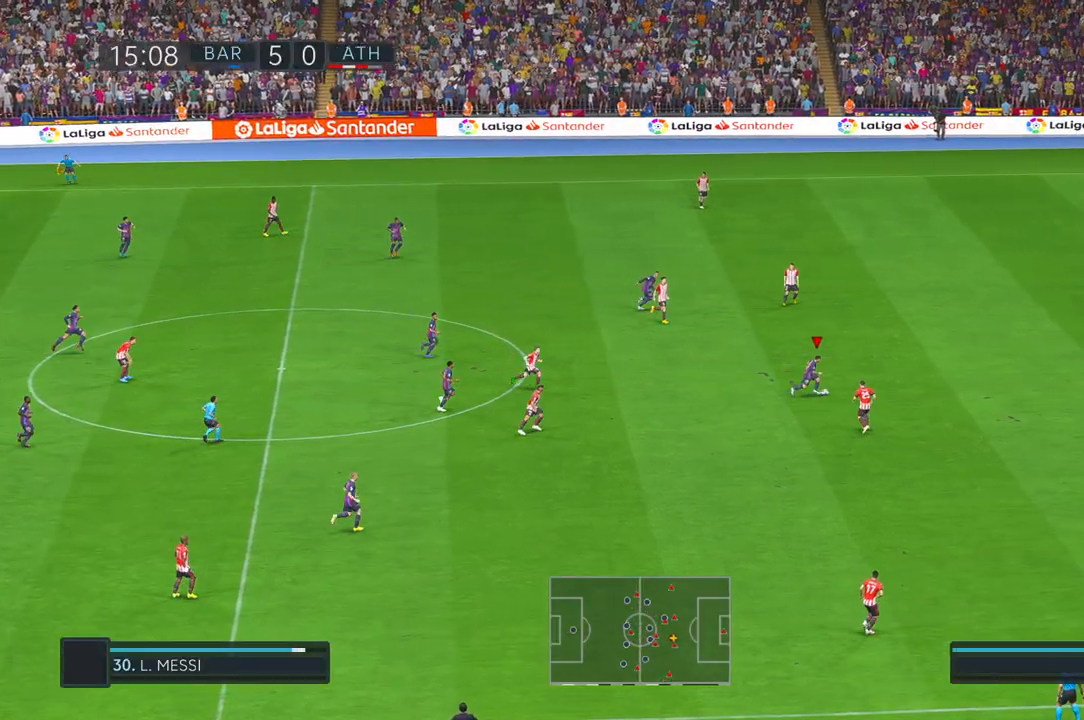
{"buttons": ["R2"], "left_stick": "right", "right_stick": "center", "events": []}
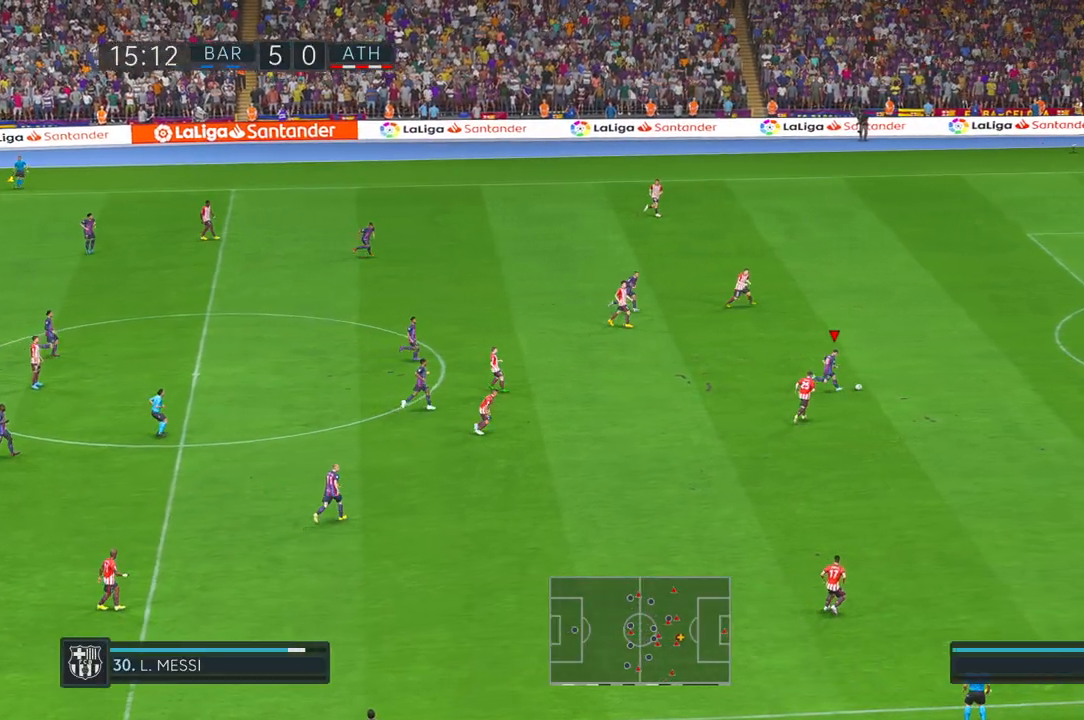
{"buttons": ["R2"], "left_stick": "up-right", "right_stick": "center", "events": [[67, "left_stick", "up-right"]]}
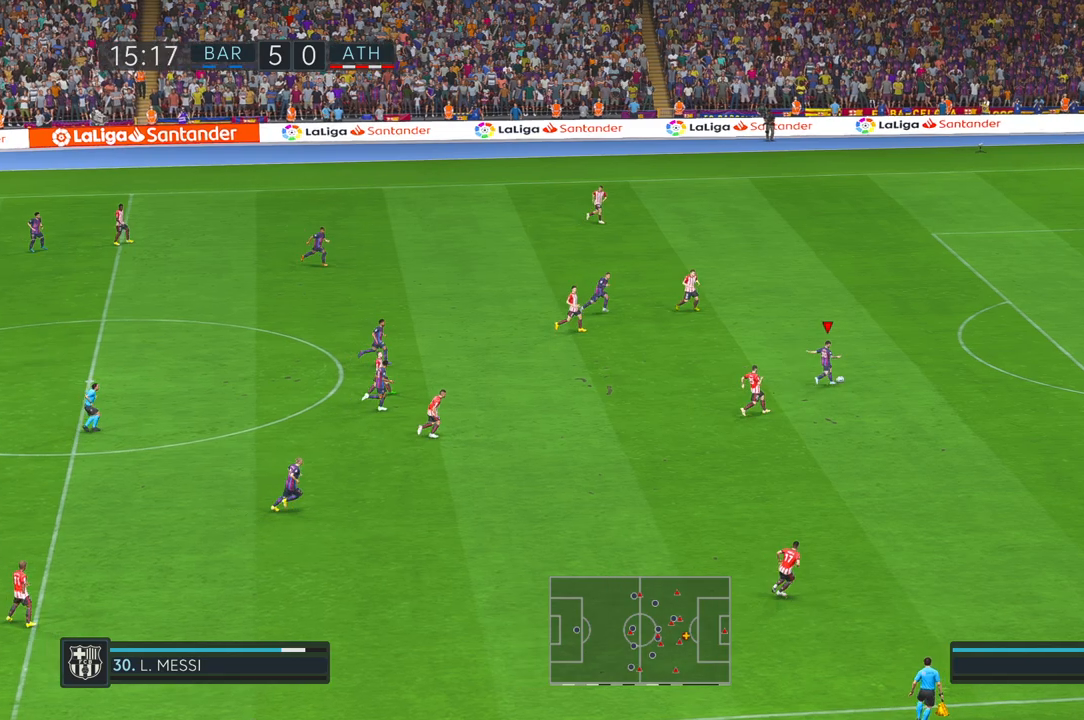
{"buttons": ["R2"], "left_stick": "up-right", "right_stick": "center", "events": []}
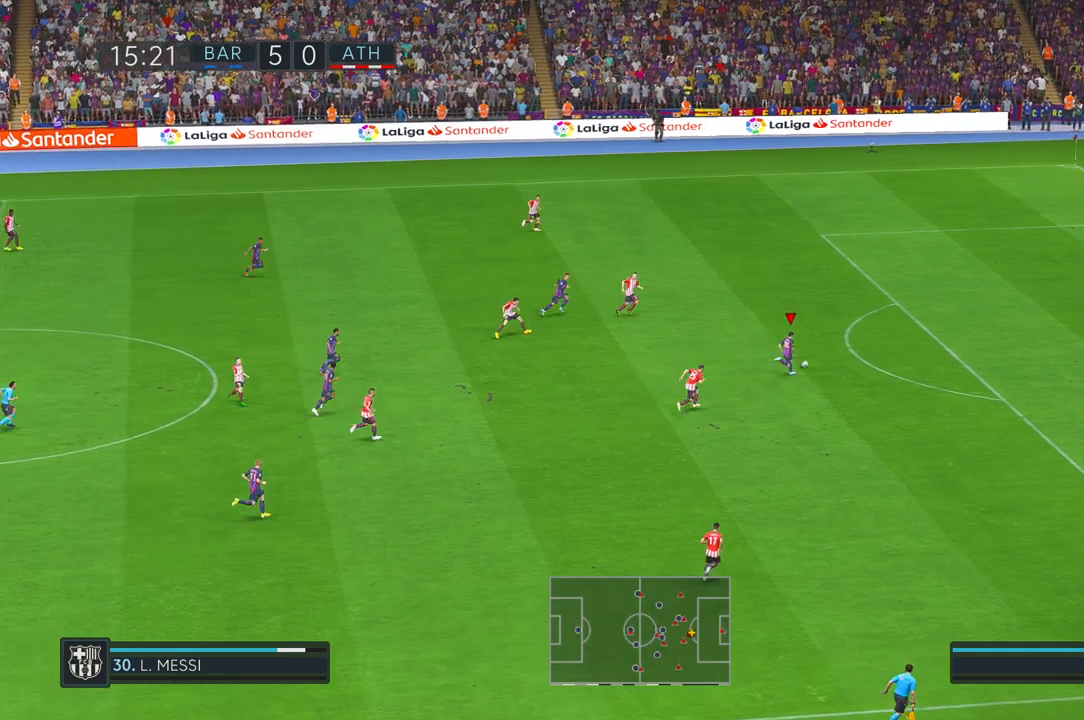
{"buttons": ["R2"], "left_stick": "up-right", "right_stick": "center", "events": []}
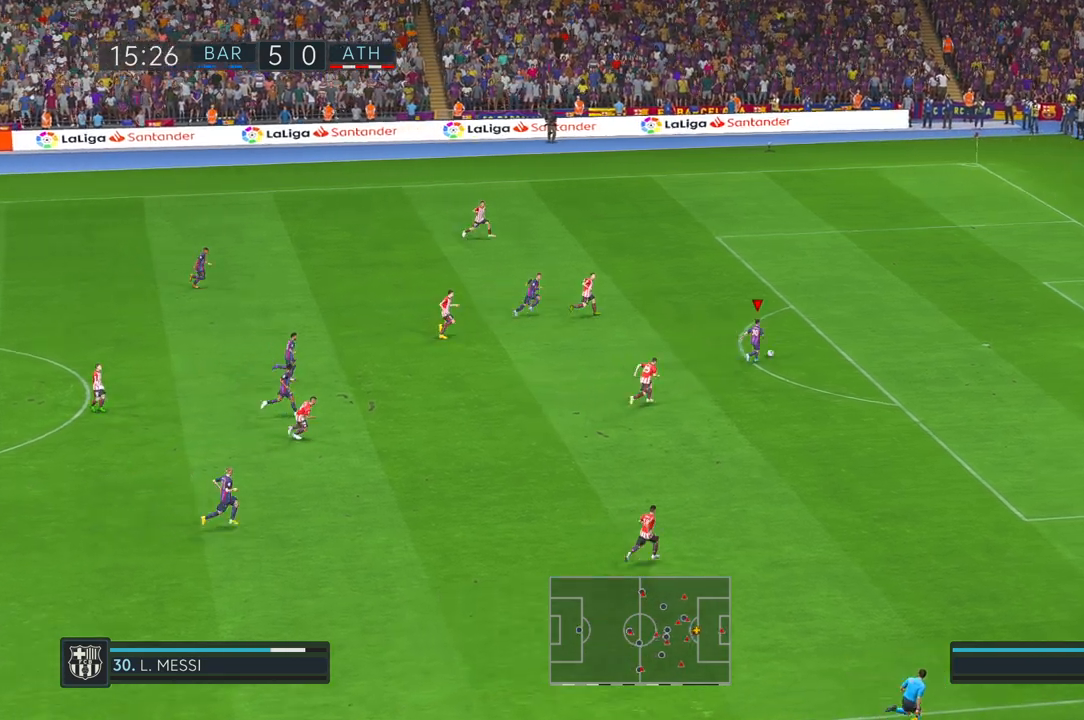
{"buttons": [], "left_stick": "down-right", "right_stick": "center", "events": [[350, "R2", "up"], [367, "left_stick", "down-right"]]}
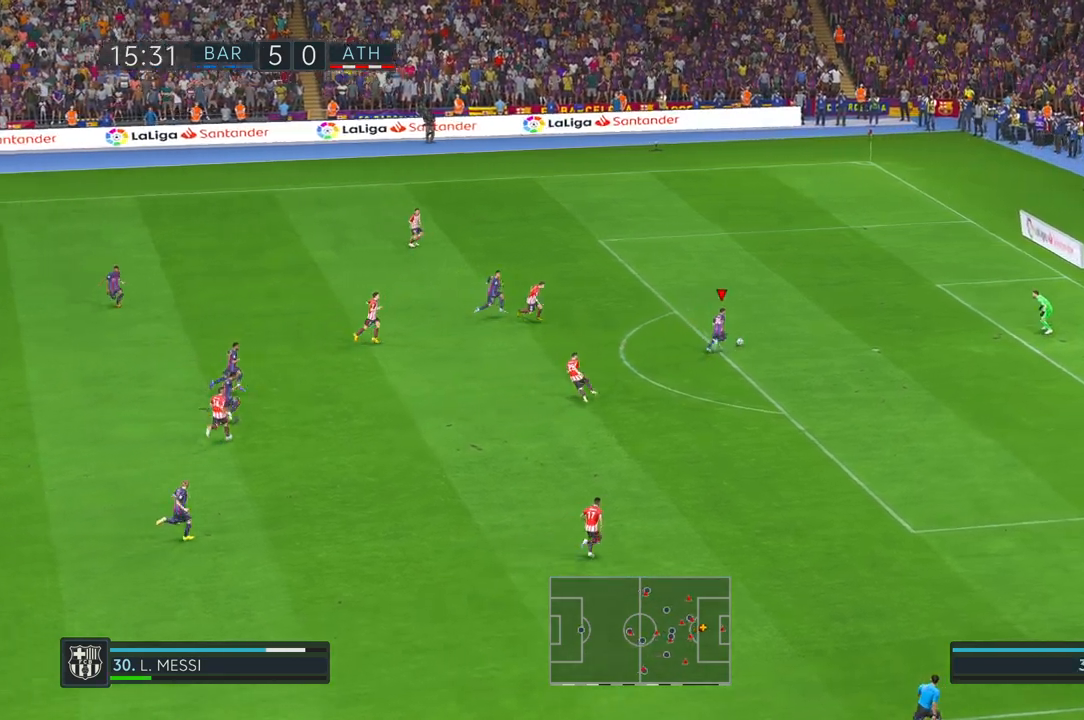
{"buttons": [], "left_stick": "down-right", "right_stick": "center", "events": []}
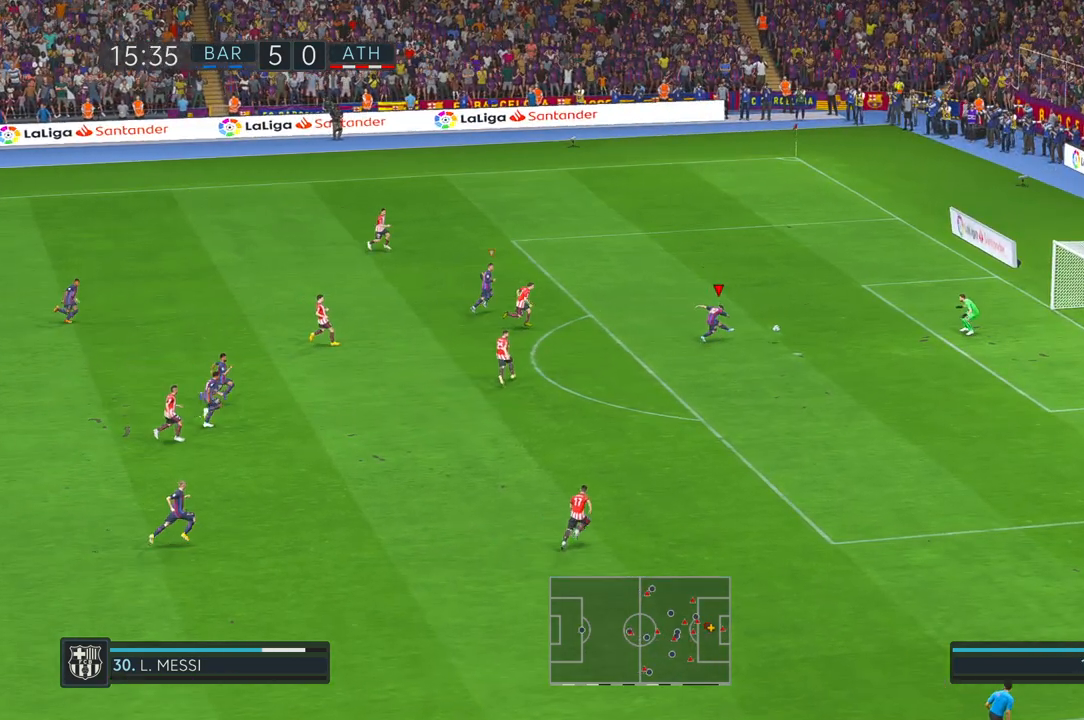
{"buttons": [], "left_stick": "up", "right_stick": "center", "events": [[217, "left_stick", "center"], [317, "left_stick", "up"]]}
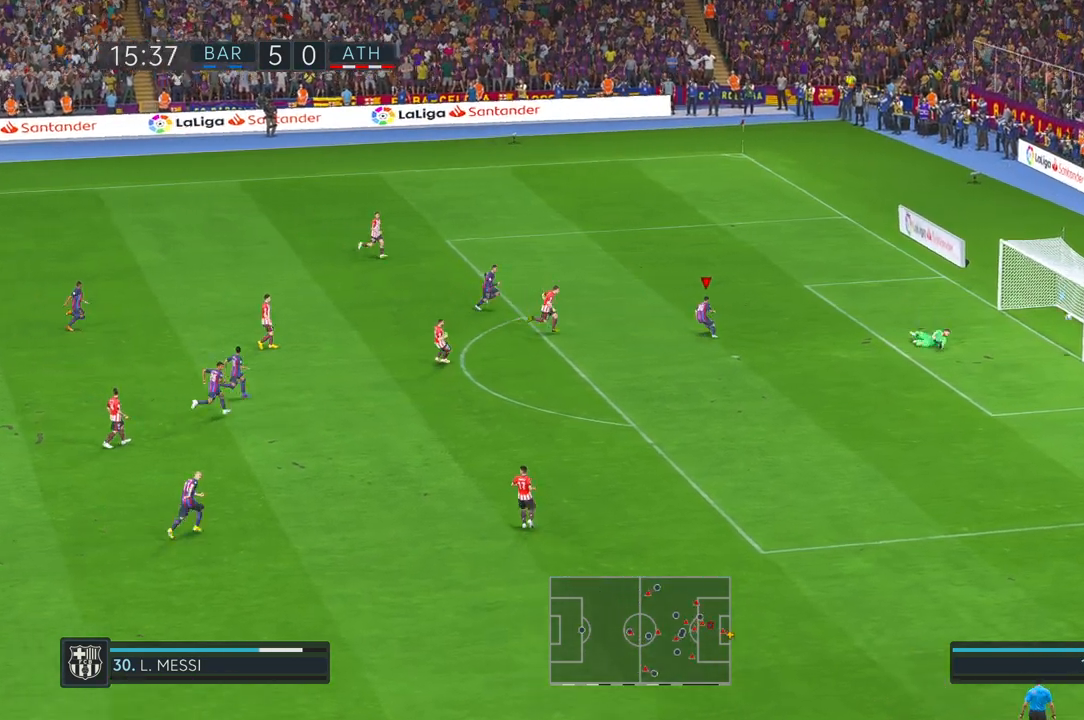
{"buttons": [], "left_stick": "up", "right_stick": "center", "events": []}
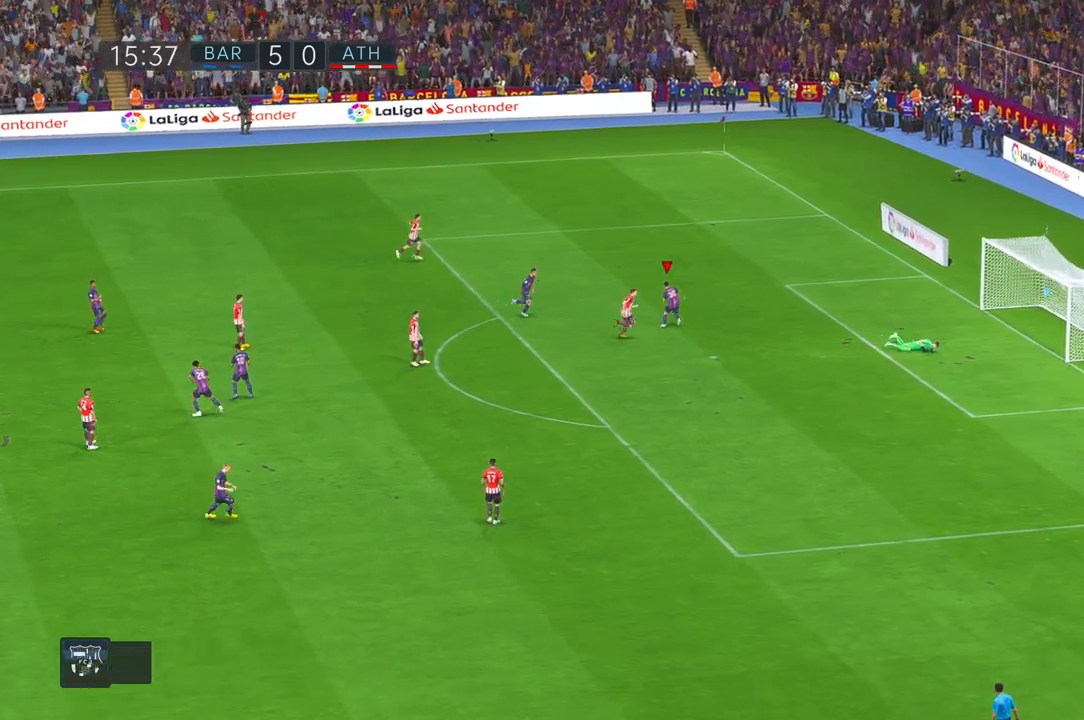
{"buttons": [], "left_stick": "center", "right_stick": "center", "events": [[233, "left_stick", "center"]]}
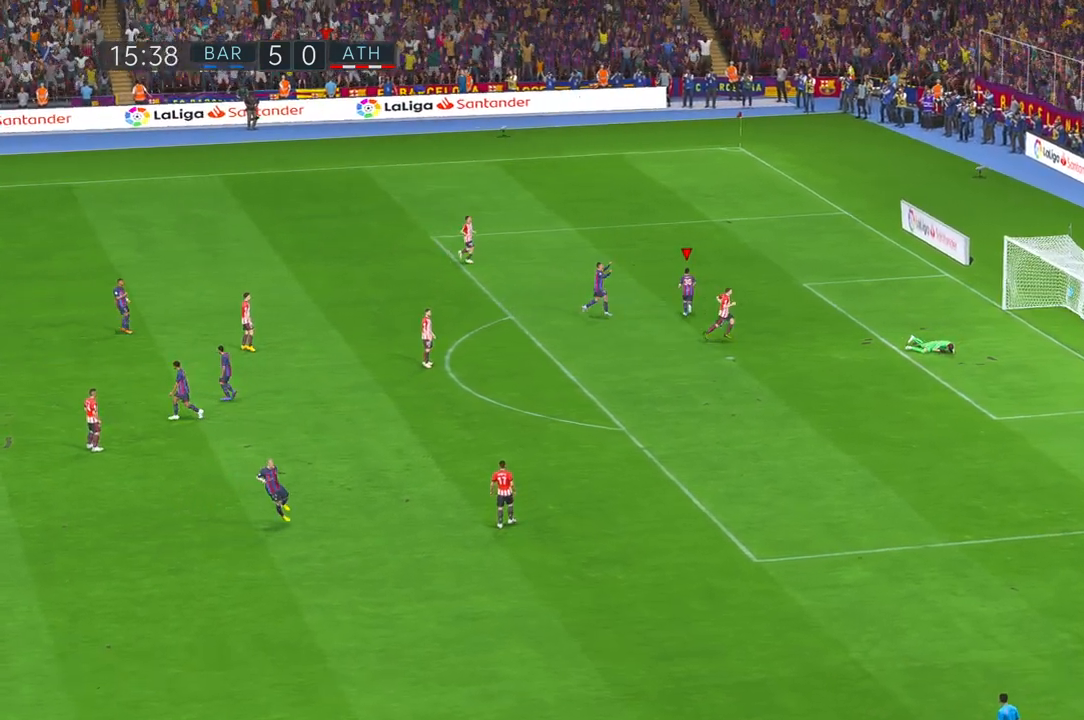
{"buttons": [], "left_stick": "center", "right_stick": "center", "events": []}
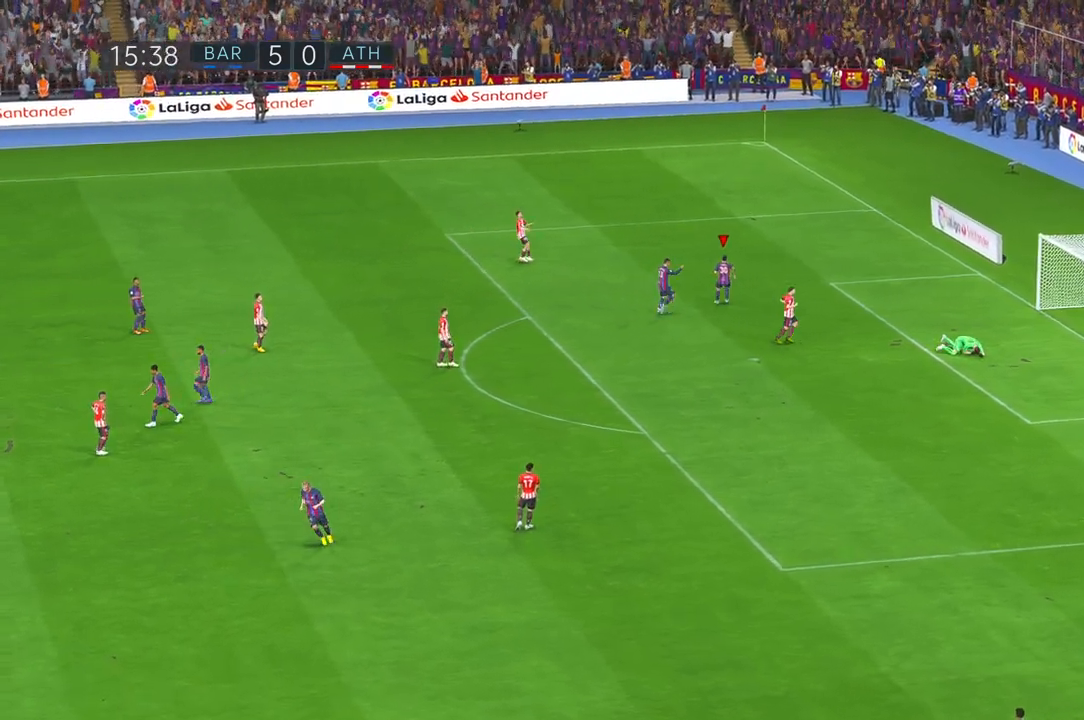
{"buttons": [], "left_stick": "center", "right_stick": "center", "events": []}
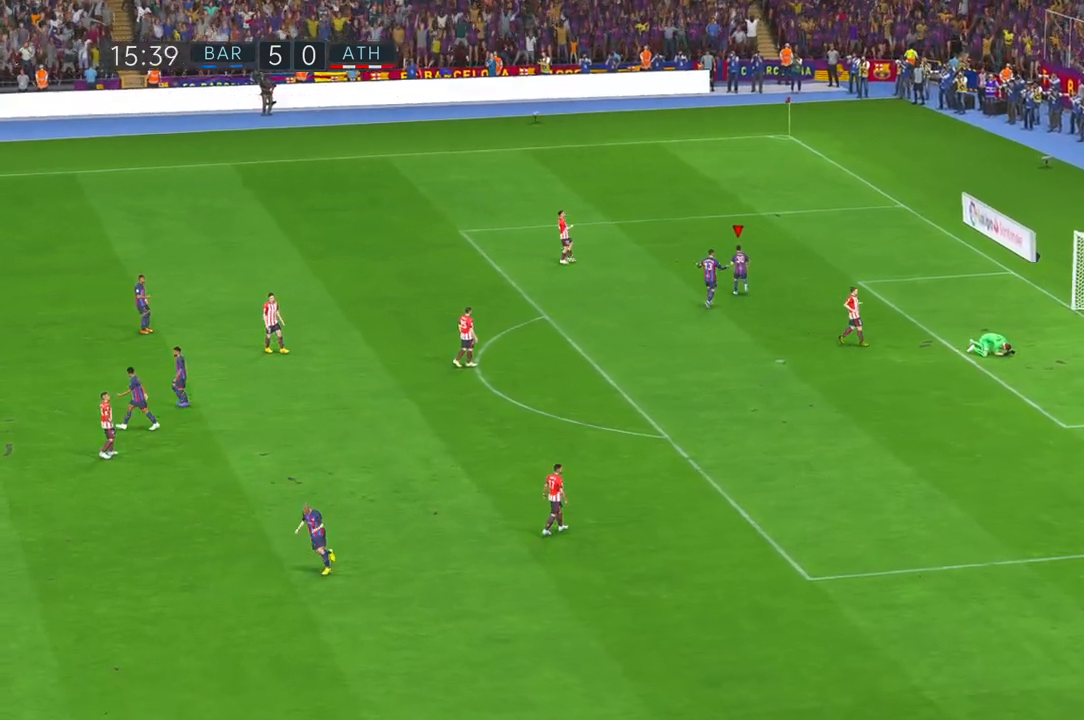
{"buttons": [], "left_stick": "center", "right_stick": "center", "events": []}
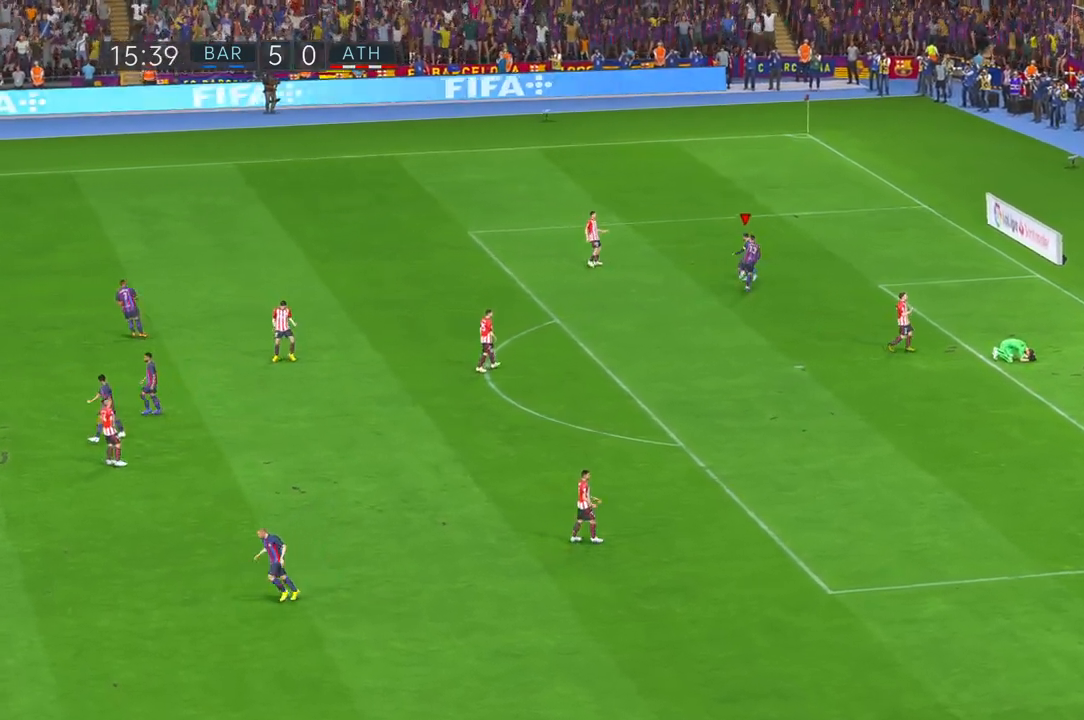
{"buttons": [], "left_stick": "center", "right_stick": "center", "events": []}